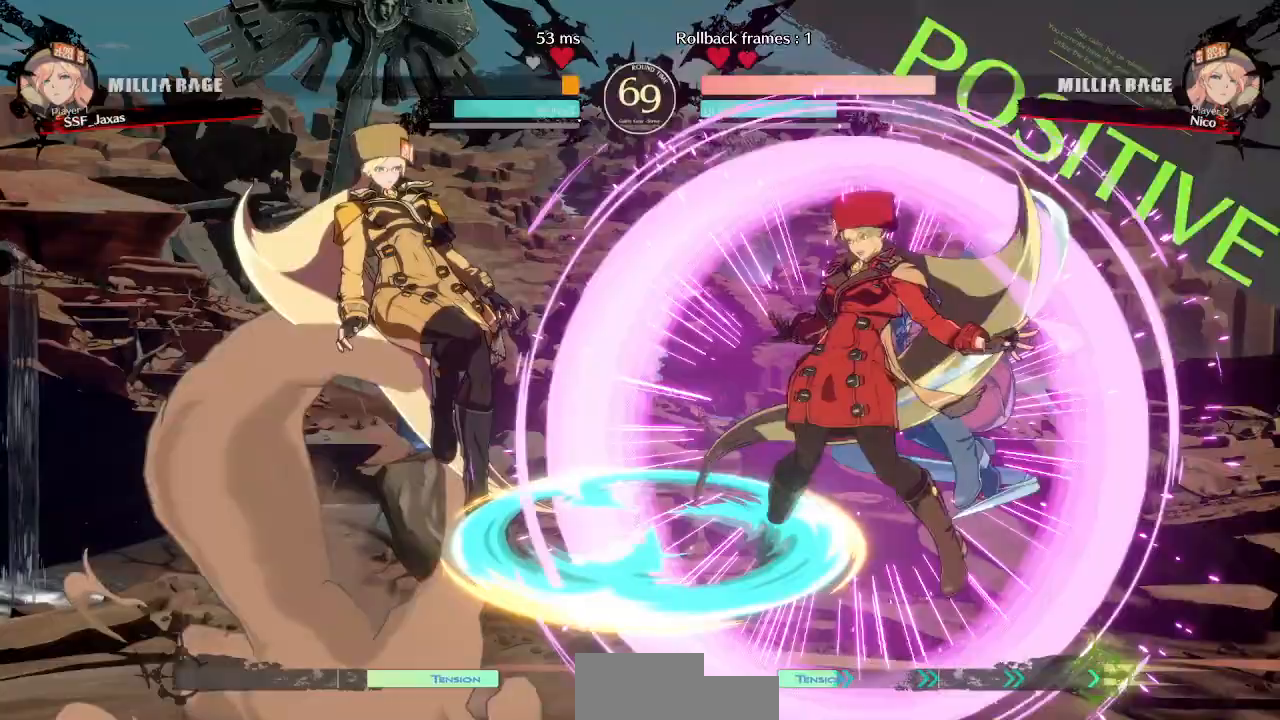
Gameplay with a controller (arcade stick); each line is a JSON object with the inputs held at the frame after it (dt_ms = milliseconds from this image to that frame). "events" lists button and stick changes between this image and that frame as [ms after this image, input, new state], when the widget could be followed in between. Not read: L3 R3 START.
{"dt_ms": 500, "buttons": ["DPAD_LEFT"]}
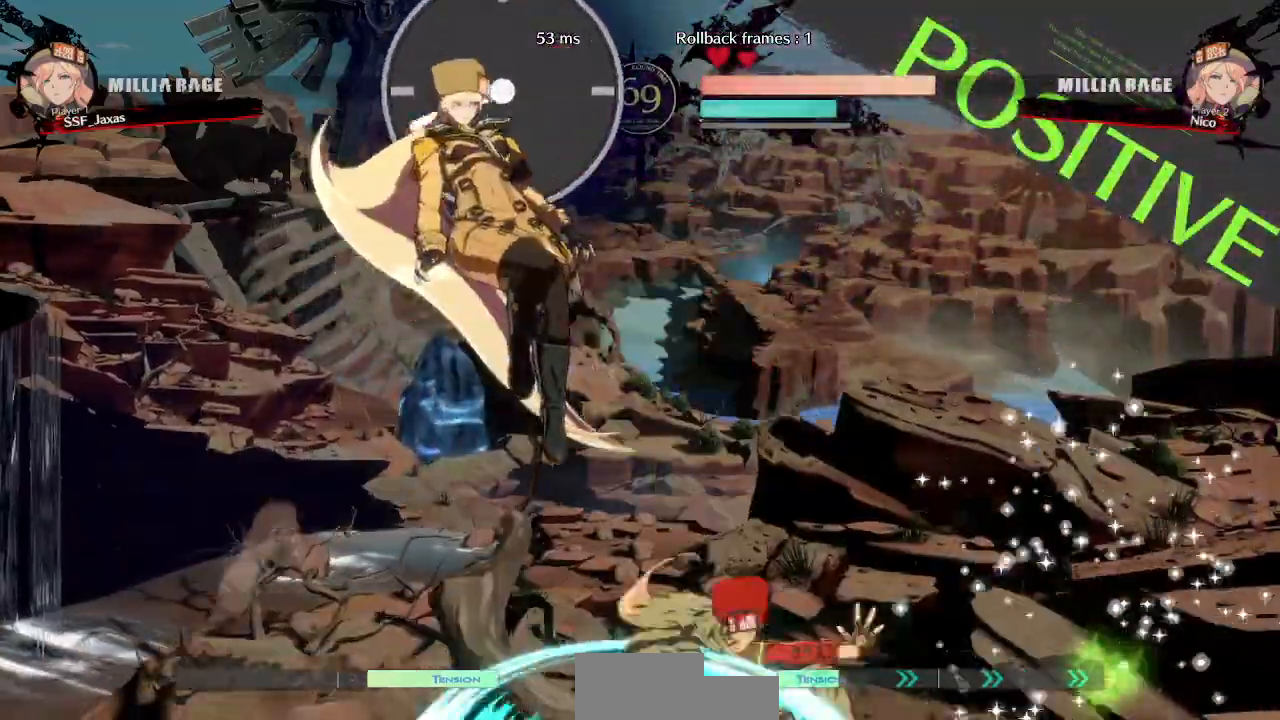
{"dt_ms": 500, "buttons": []}
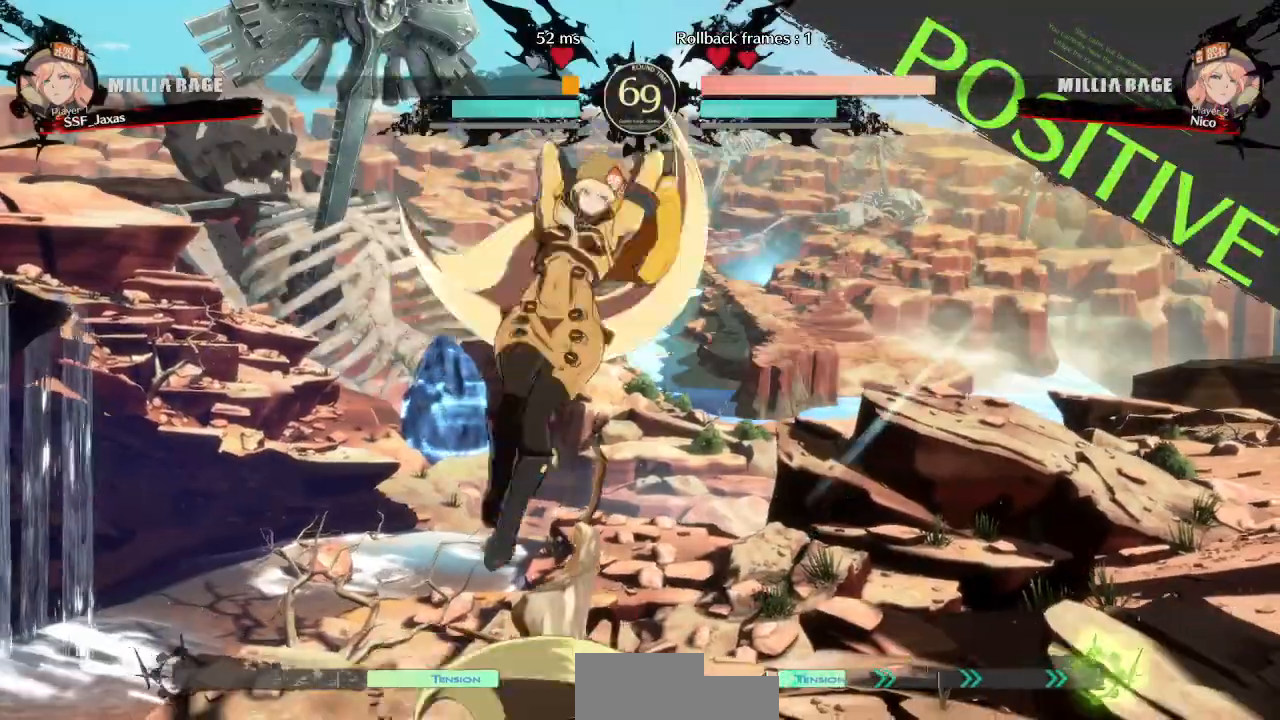
{"dt_ms": 500, "buttons": []}
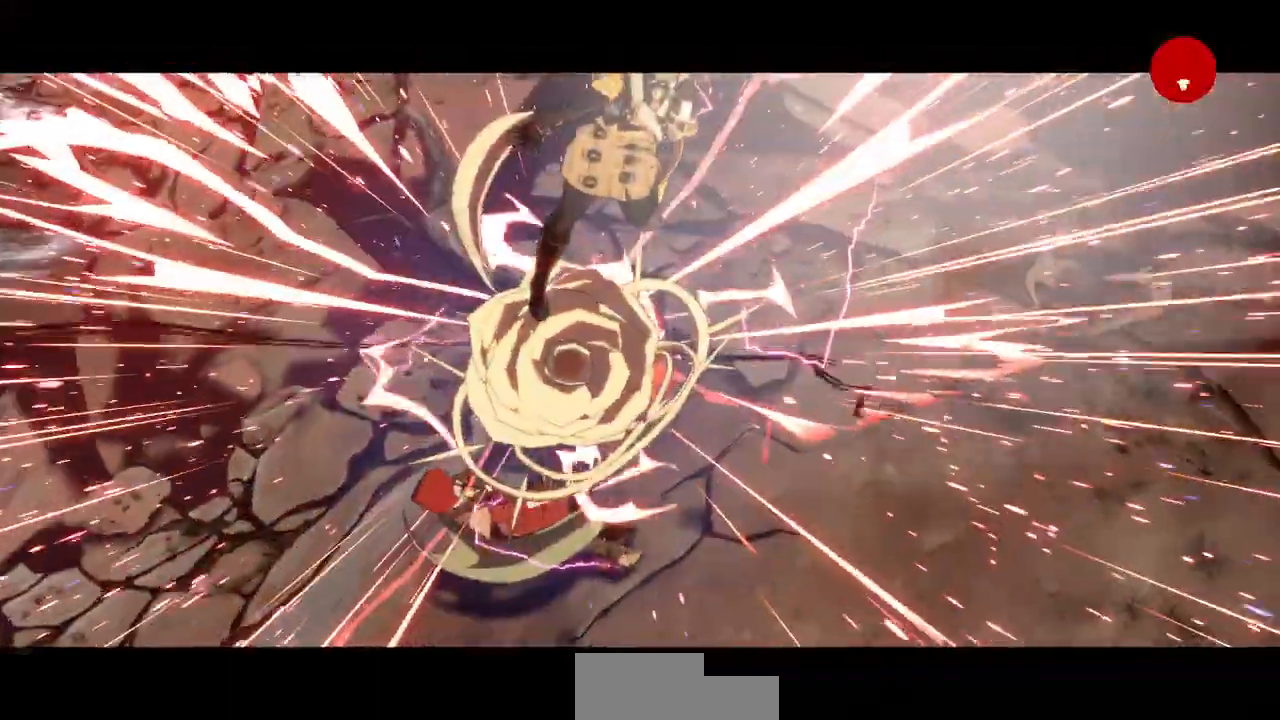
{"dt_ms": 500, "buttons": [], "events": []}
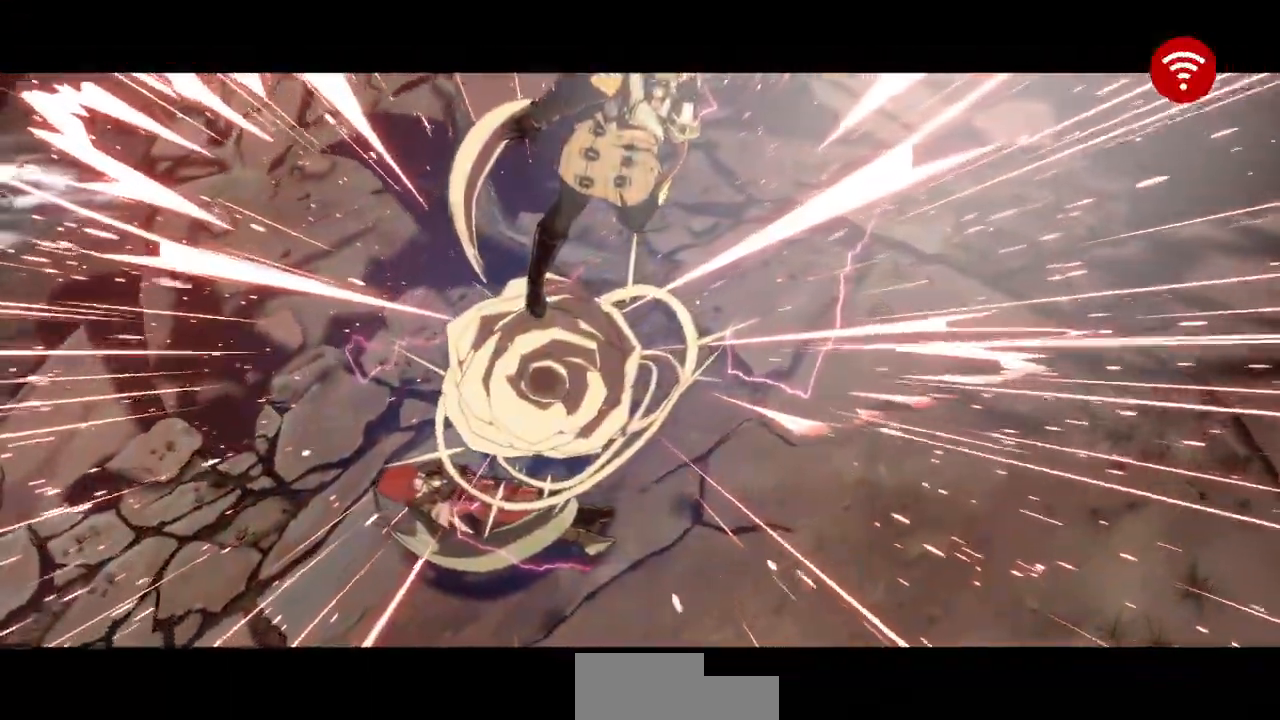
{"dt_ms": 500, "buttons": ["SQUARE"], "events": [[417, "SQUARE", "down"]]}
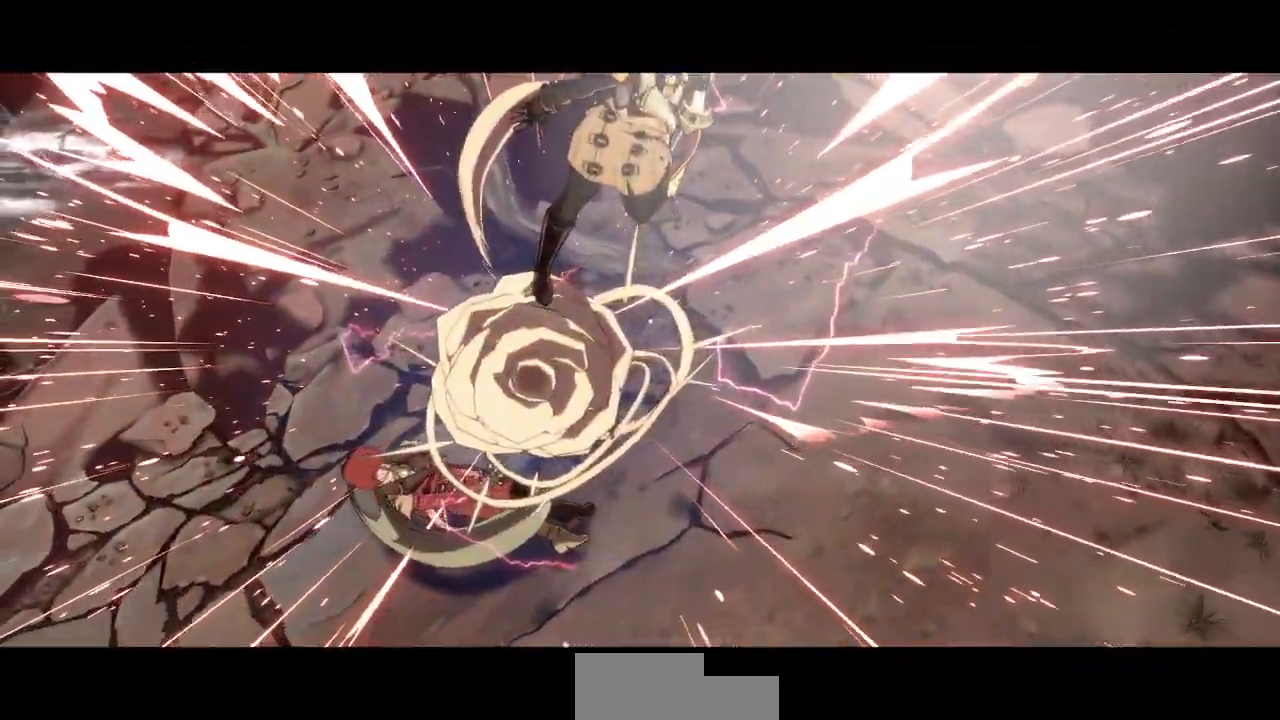
{"dt_ms": 500, "buttons": [], "events": [[50, "SQUARE", "up"], [167, "CROSS", "down"], [300, "CROSS", "up"], [383, "CROSS", "down"], [483, "CROSS", "up"]]}
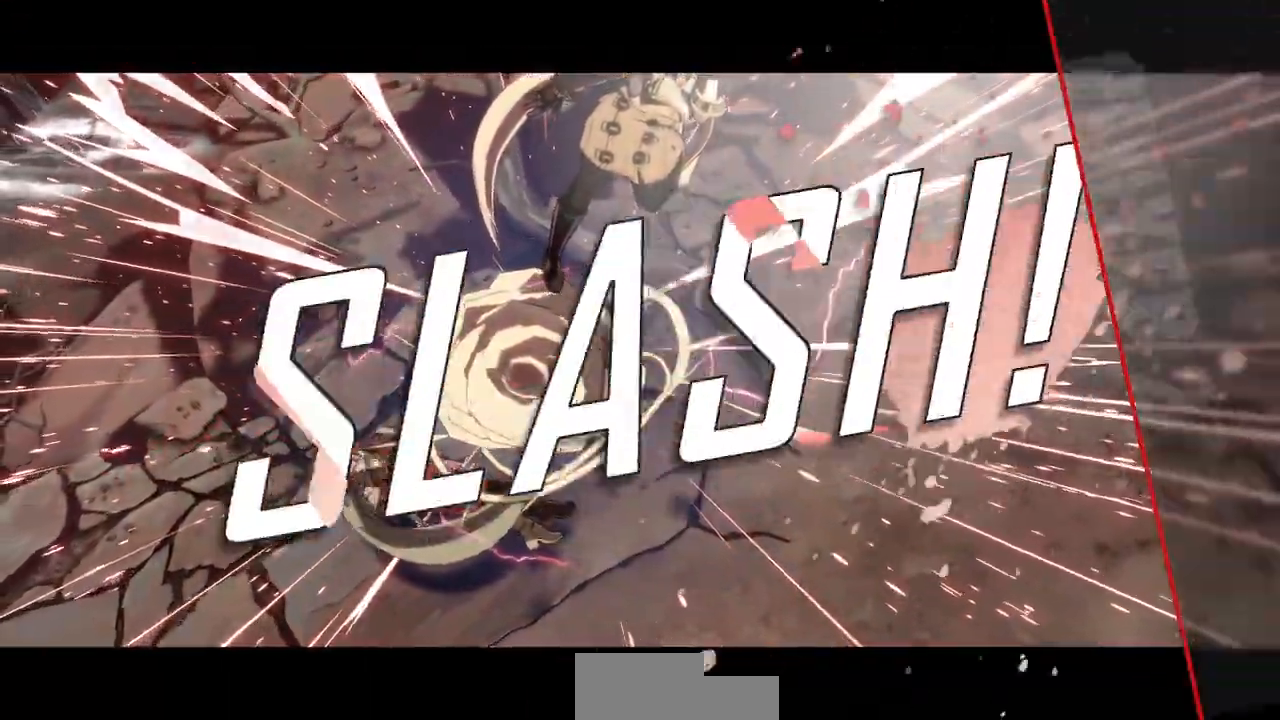
{"dt_ms": 500, "buttons": ["CROSS"], "events": [[83, "CROSS", "down"], [183, "CROSS", "up"], [267, "CROSS", "down"], [350, "CROSS", "up"], [467, "CROSS", "down"]]}
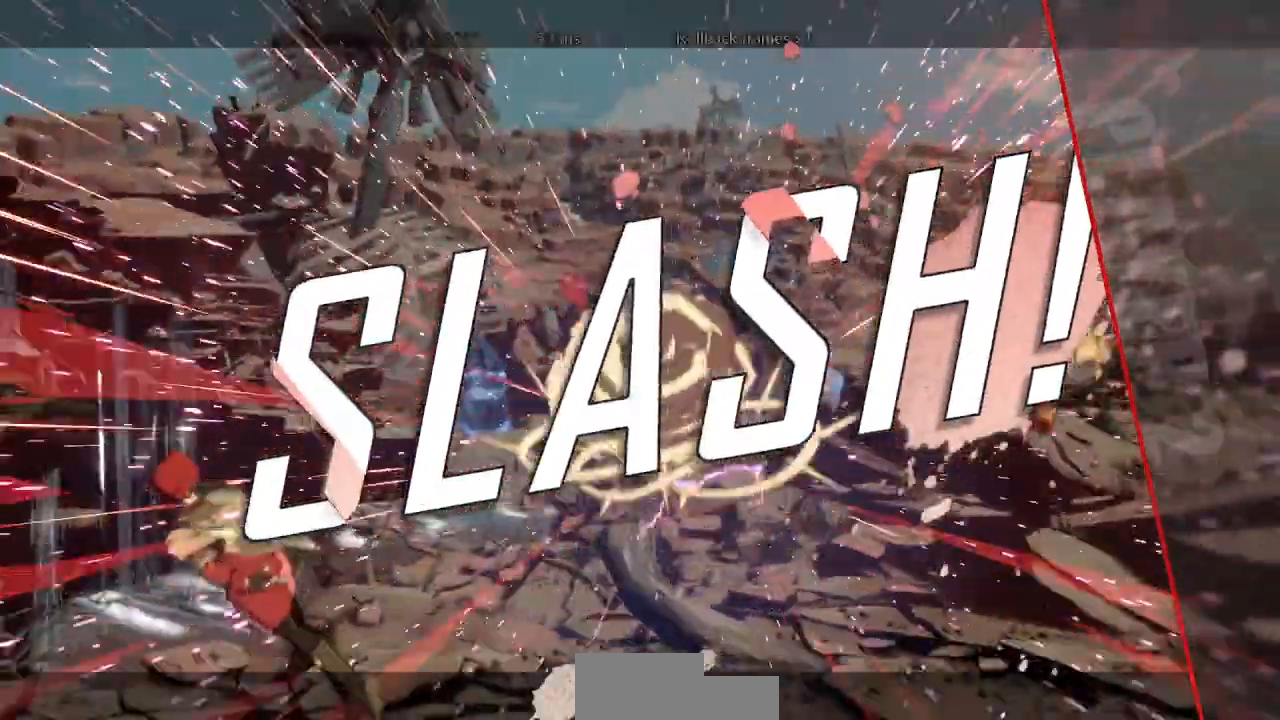
{"dt_ms": 1000, "buttons": ["CROSS"]}
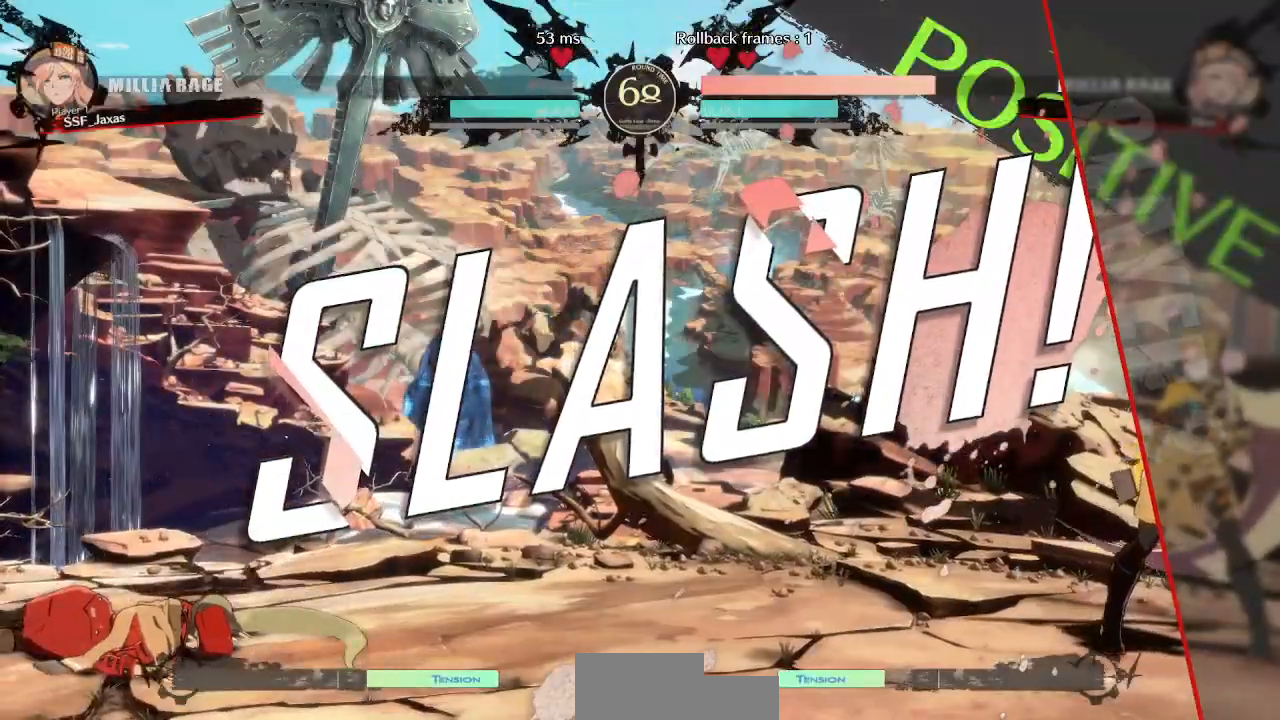
{"dt_ms": 500, "buttons": [], "events": [[33, "CROSS", "up"], [150, "CROSS", "down"], [250, "CROSS", "up"], [350, "CROSS", "down"], [483, "CROSS", "up"]]}
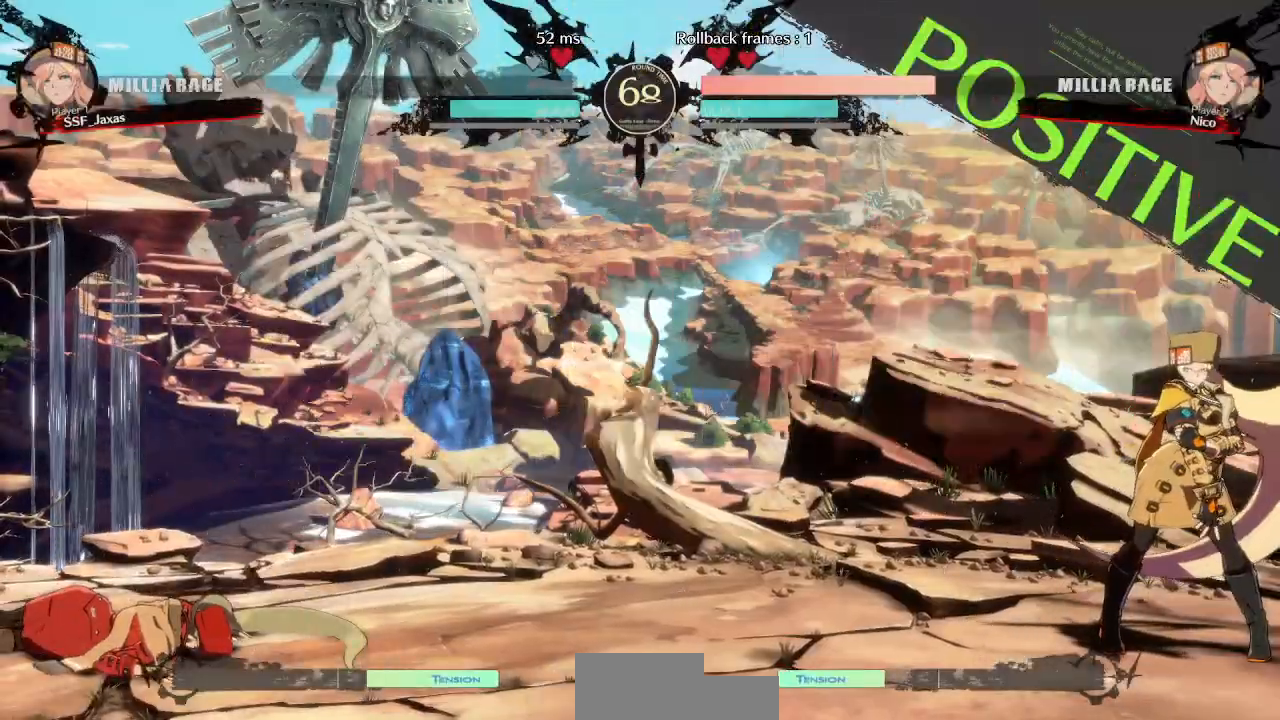
{"dt_ms": 500, "buttons": [], "events": [[83, "CROSS", "down"], [200, "CROSS", "up"], [333, "CROSS", "down"], [450, "CROSS", "up"]]}
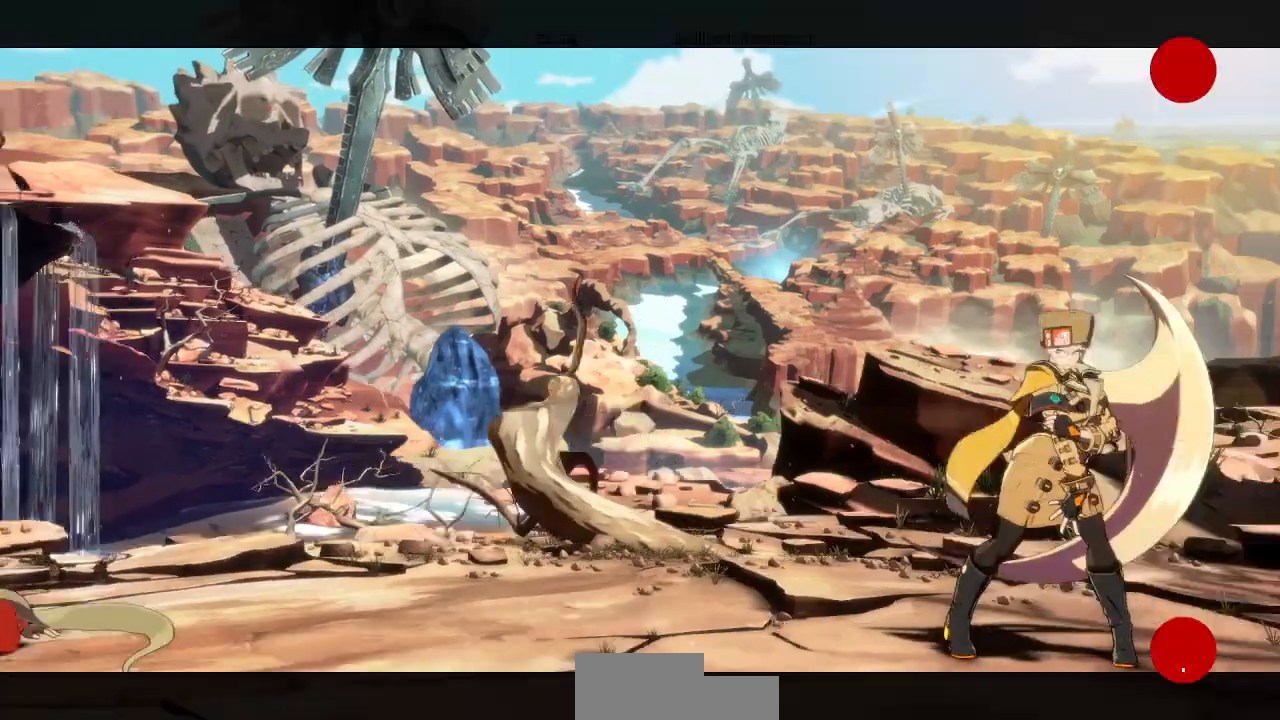
{"dt_ms": 500, "buttons": [], "events": [[83, "CROSS", "down"], [183, "CROSS", "up"], [350, "CROSS", "down"], [450, "CROSS", "up"]]}
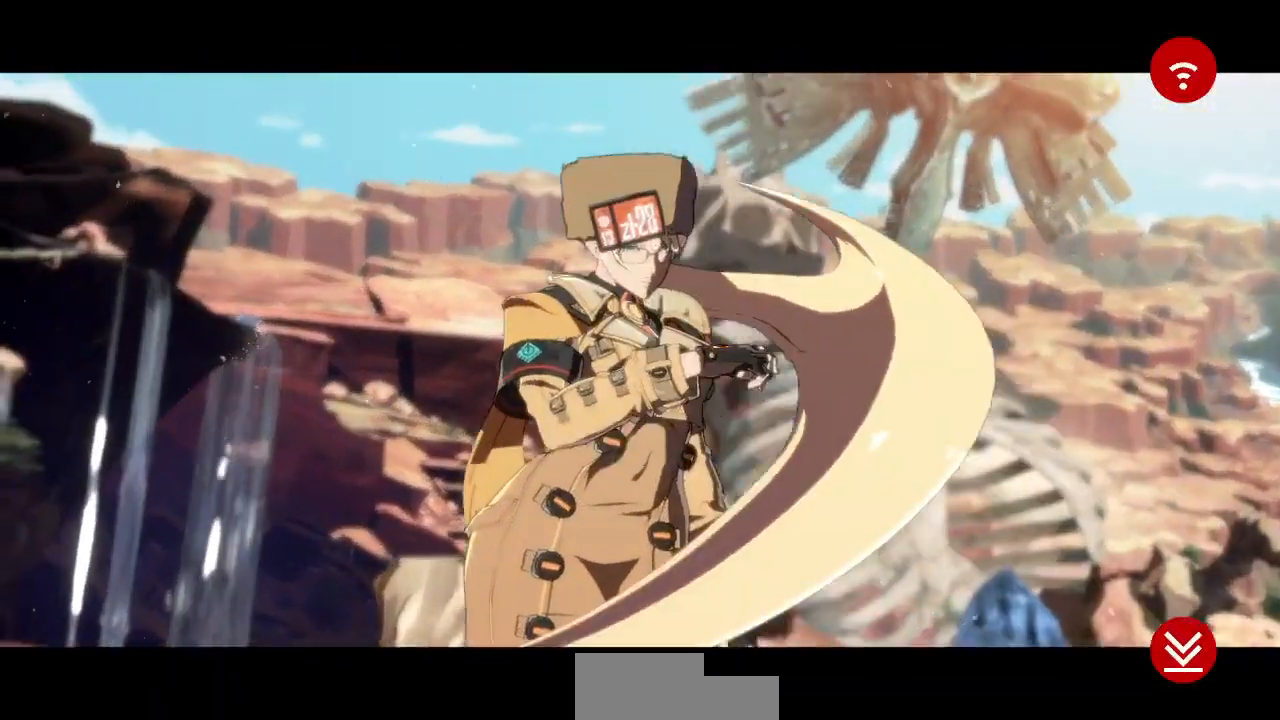
{"dt_ms": 500, "buttons": [], "events": [[117, "CROSS", "down"], [217, "CROSS", "up"], [367, "CROSS", "down"], [467, "CROSS", "up"]]}
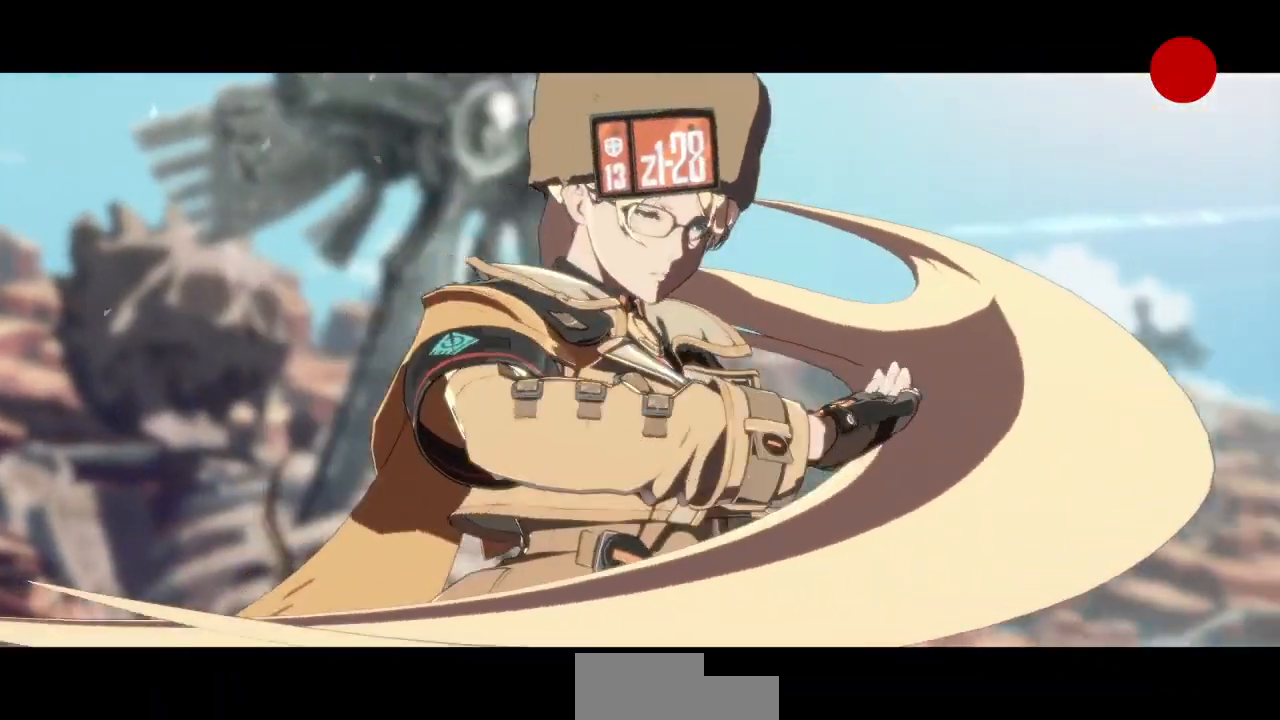
{"dt_ms": 500, "buttons": [], "events": [[100, "CROSS", "down"], [233, "CROSS", "up"], [383, "CROSS", "down"], [500, "CROSS", "up"]]}
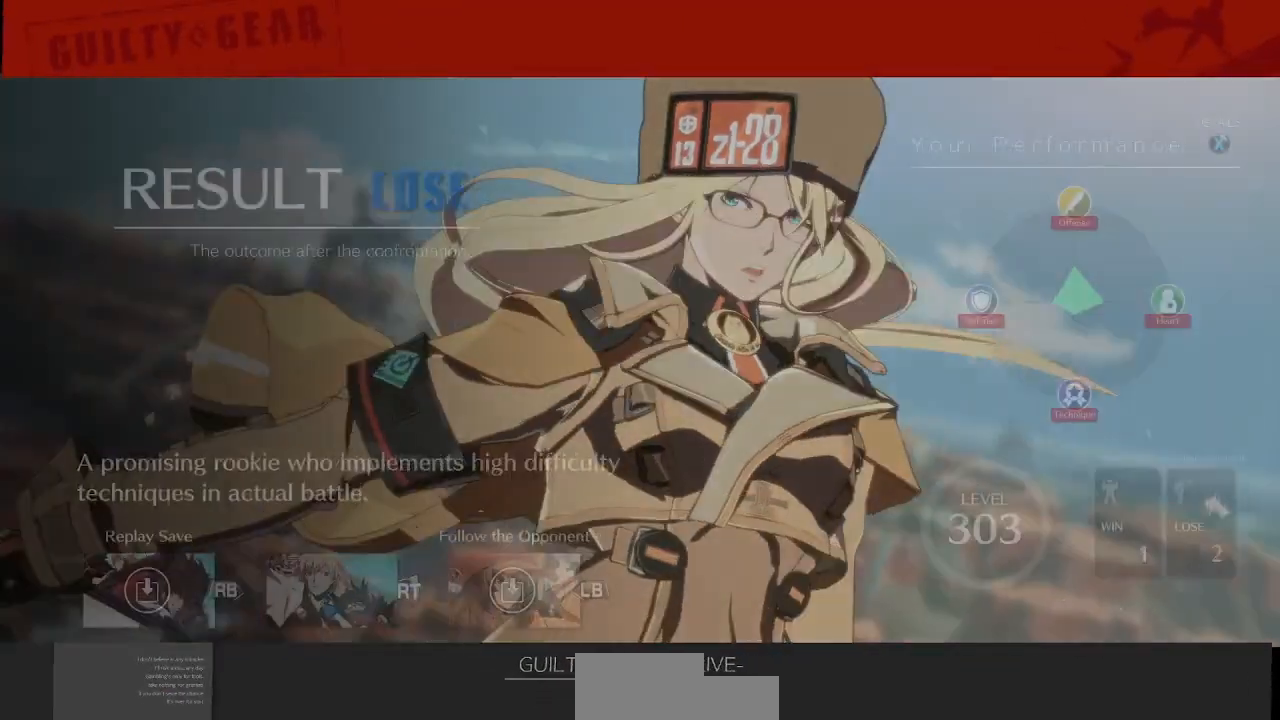
{"dt_ms": 500, "buttons": [], "events": []}
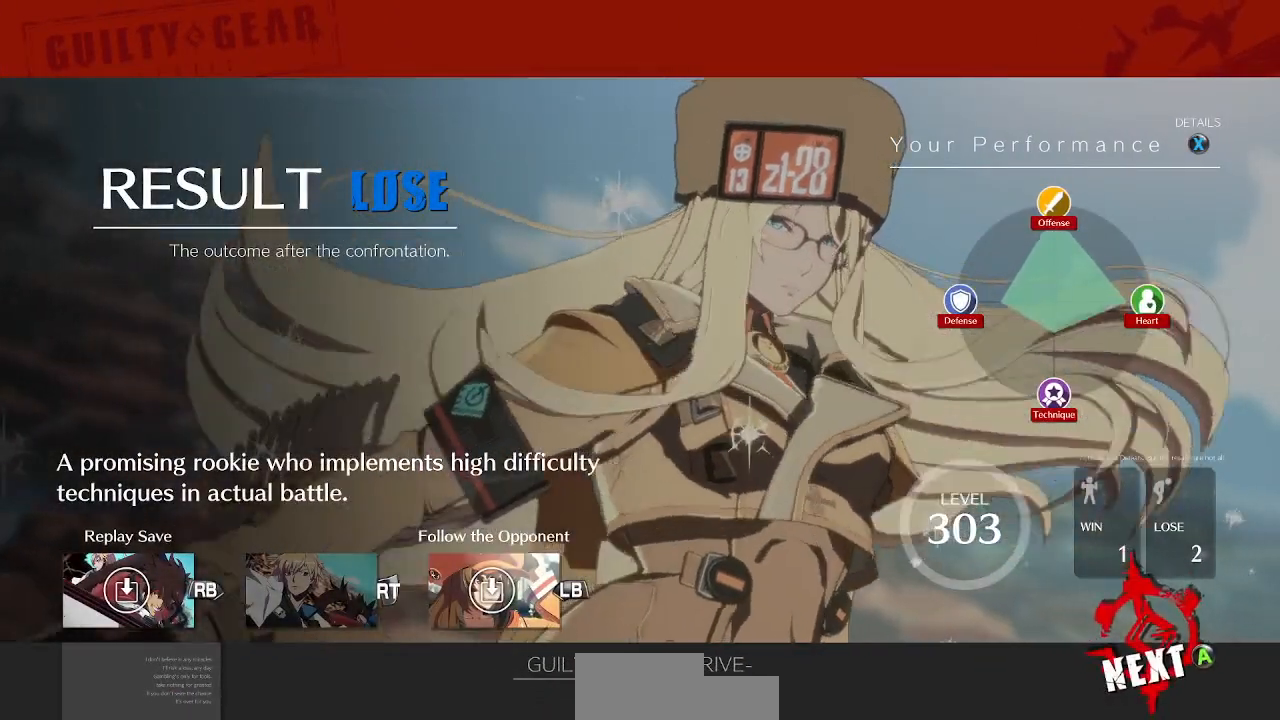
{"dt_ms": 500, "buttons": [], "events": [[33, "CROSS", "down"], [133, "CROSS", "up"], [317, "CROSS", "down"], [450, "CROSS", "up"]]}
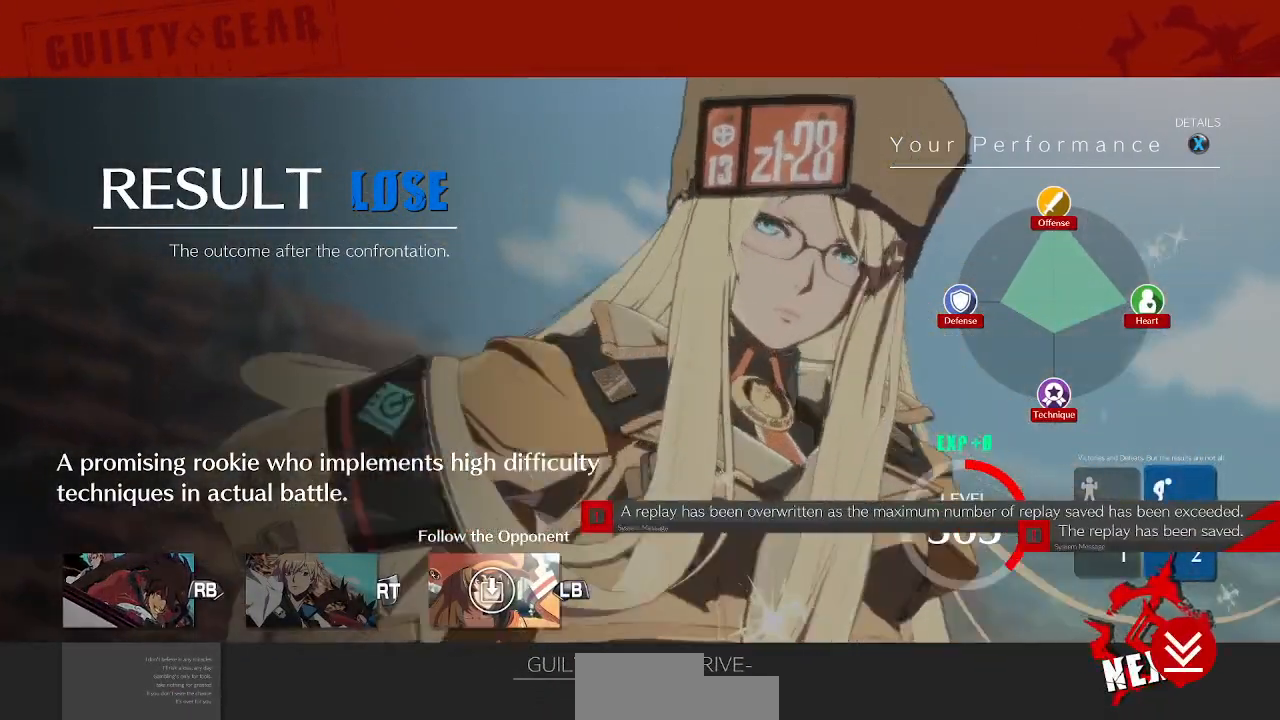
{"dt_ms": 500, "buttons": [], "events": [[100, "CROSS", "down"], [233, "CROSS", "up"], [367, "CROSS", "down"], [500, "CROSS", "up"]]}
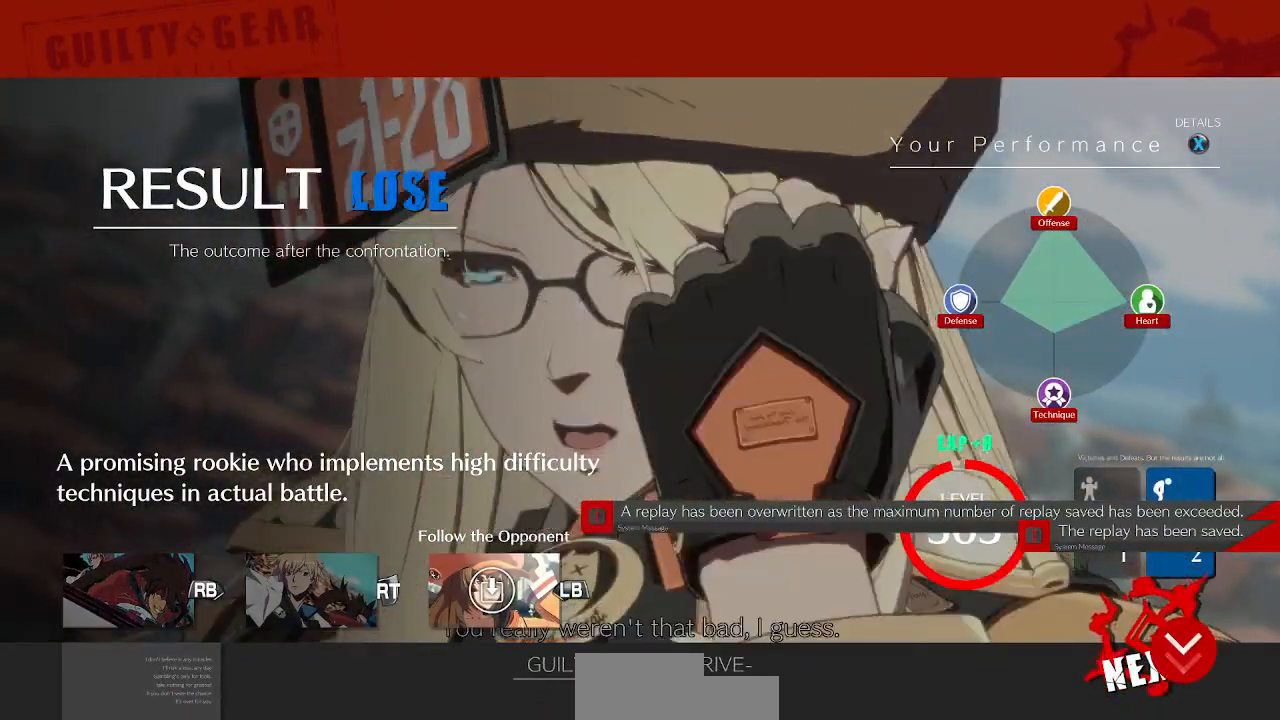
{"dt_ms": 500, "buttons": ["CROSS"], "events": [[133, "CROSS", "down"], [267, "CROSS", "up"], [400, "CROSS", "down"]]}
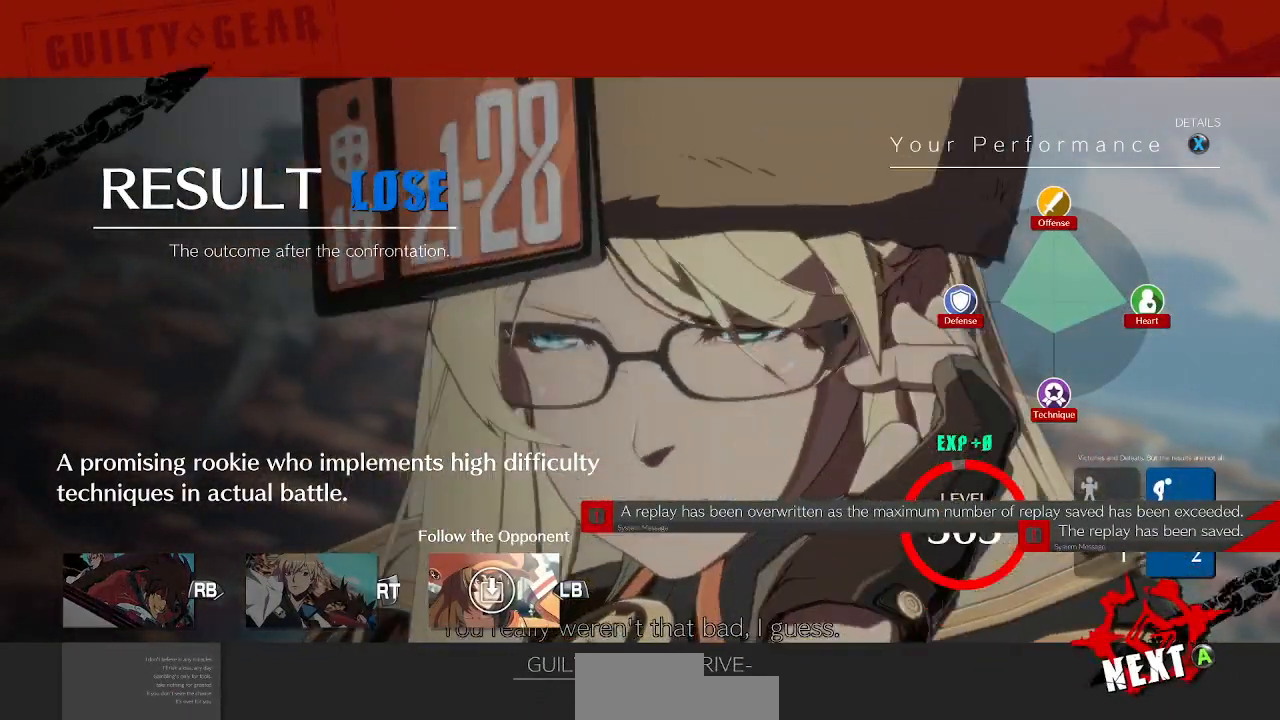
{"dt_ms": 500, "buttons": ["CROSS"], "events": [[33, "CROSS", "up"], [167, "CROSS", "down"], [283, "CROSS", "up"], [450, "CROSS", "down"]]}
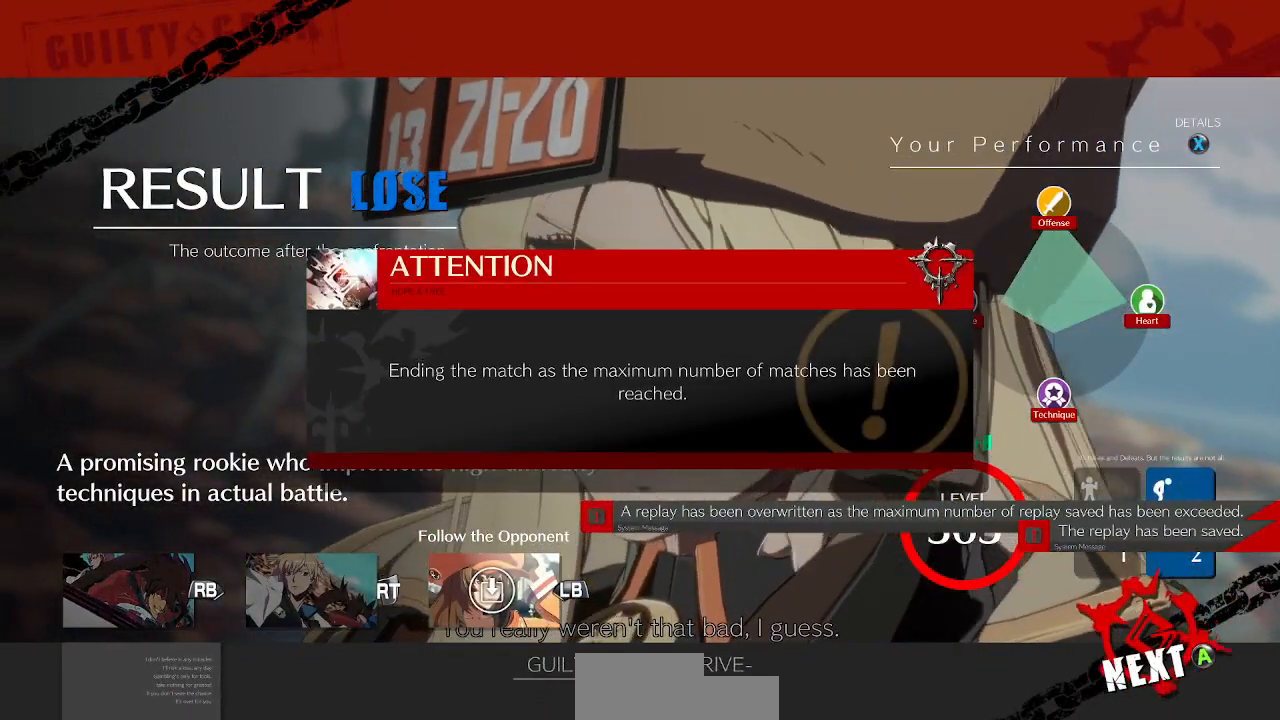
{"dt_ms": 500, "buttons": [], "events": [[50, "CROSS", "up"], [200, "CROSS", "down"], [317, "CROSS", "up"], [383, "CROSS", "down"], [483, "CROSS", "up"]]}
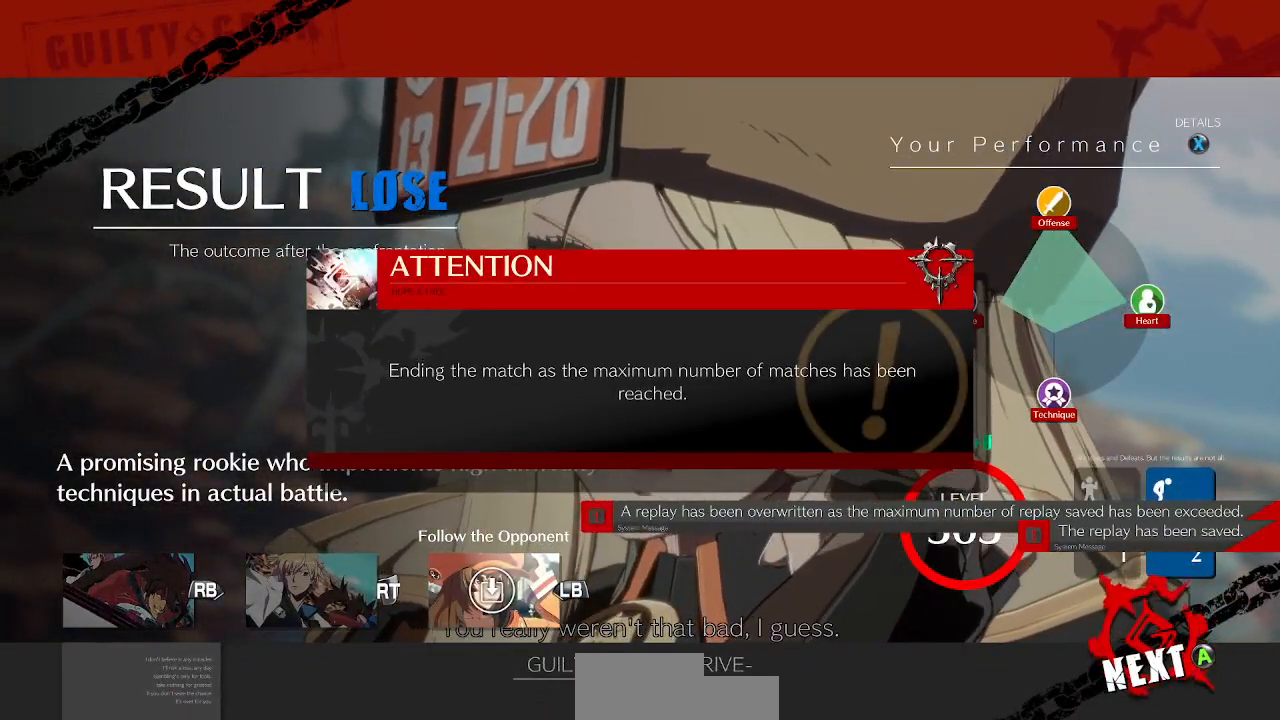
{"dt_ms": 500, "buttons": [], "events": [[150, "CROSS", "down"], [250, "CROSS", "up"], [283, "CROSS", "down"], [383, "CROSS", "up"]]}
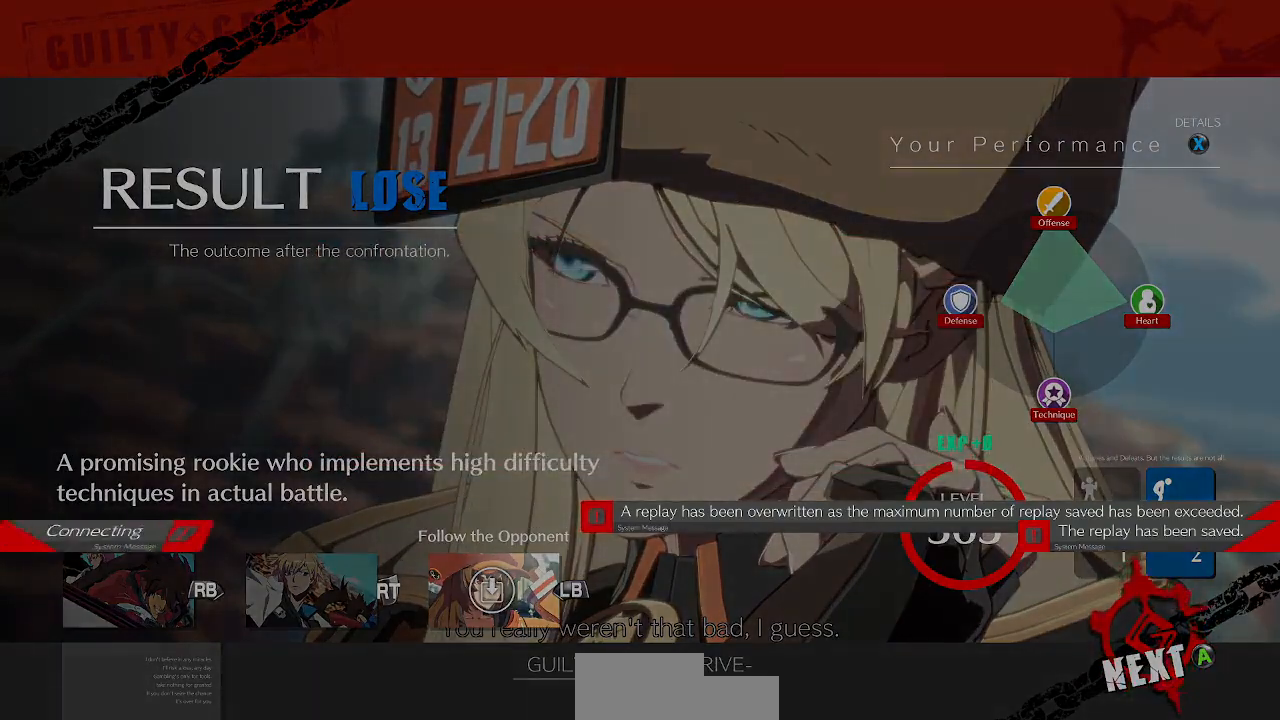
{"dt_ms": 500, "buttons": [], "events": [[33, "CROSS", "down"], [100, "CROSS", "up"], [250, "CROSS", "down"], [367, "CROSS", "up"]]}
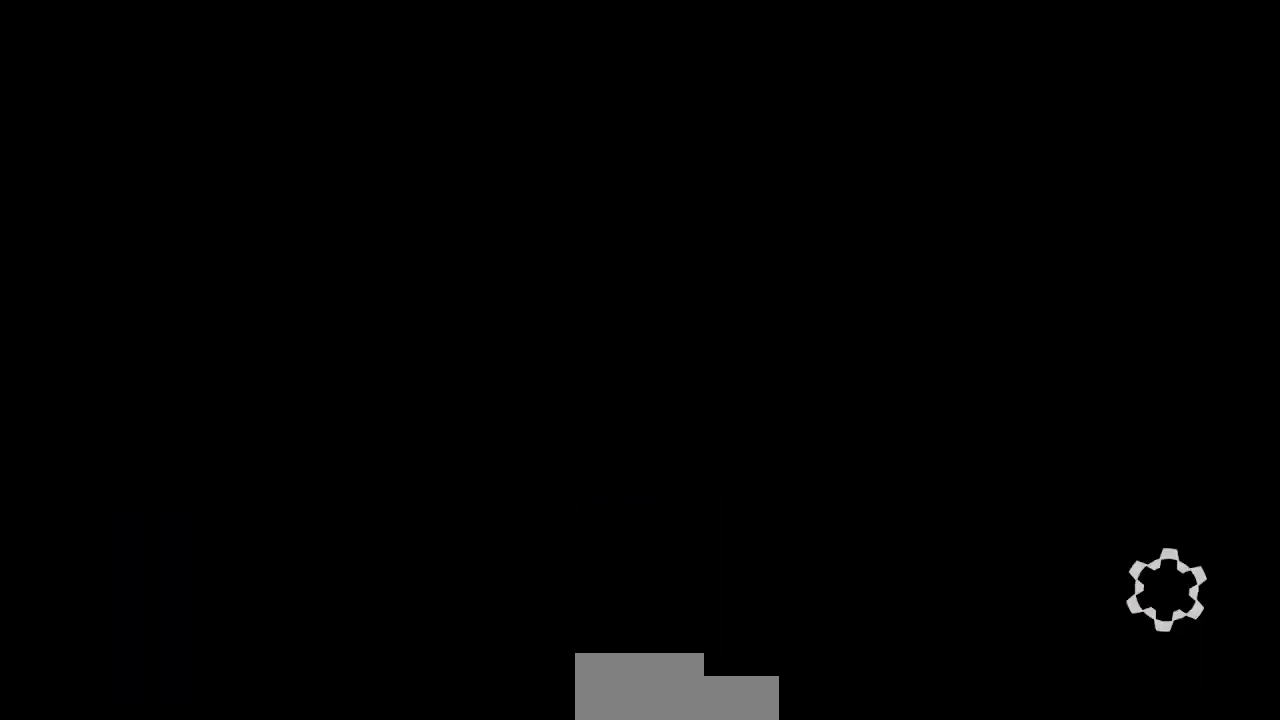
{"dt_ms": 500, "buttons": [], "events": []}
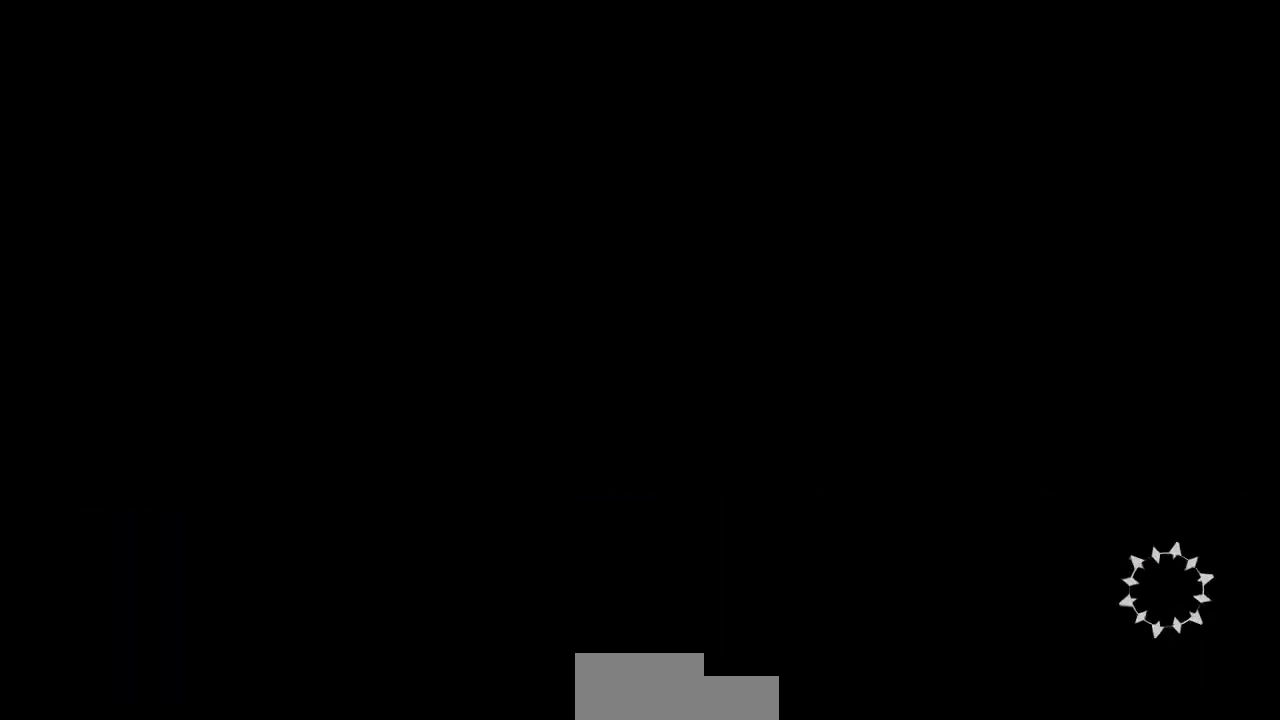
{"dt_ms": 500, "buttons": [], "events": []}
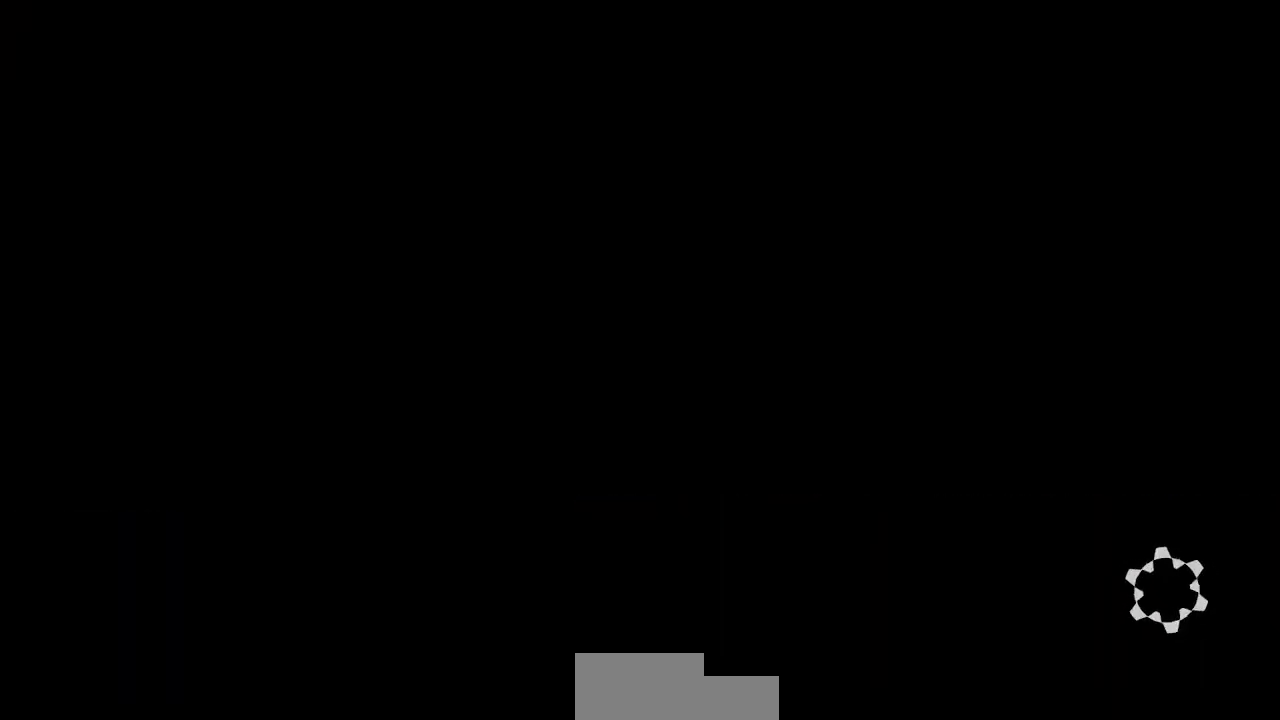
{"dt_ms": 500, "buttons": [], "events": []}
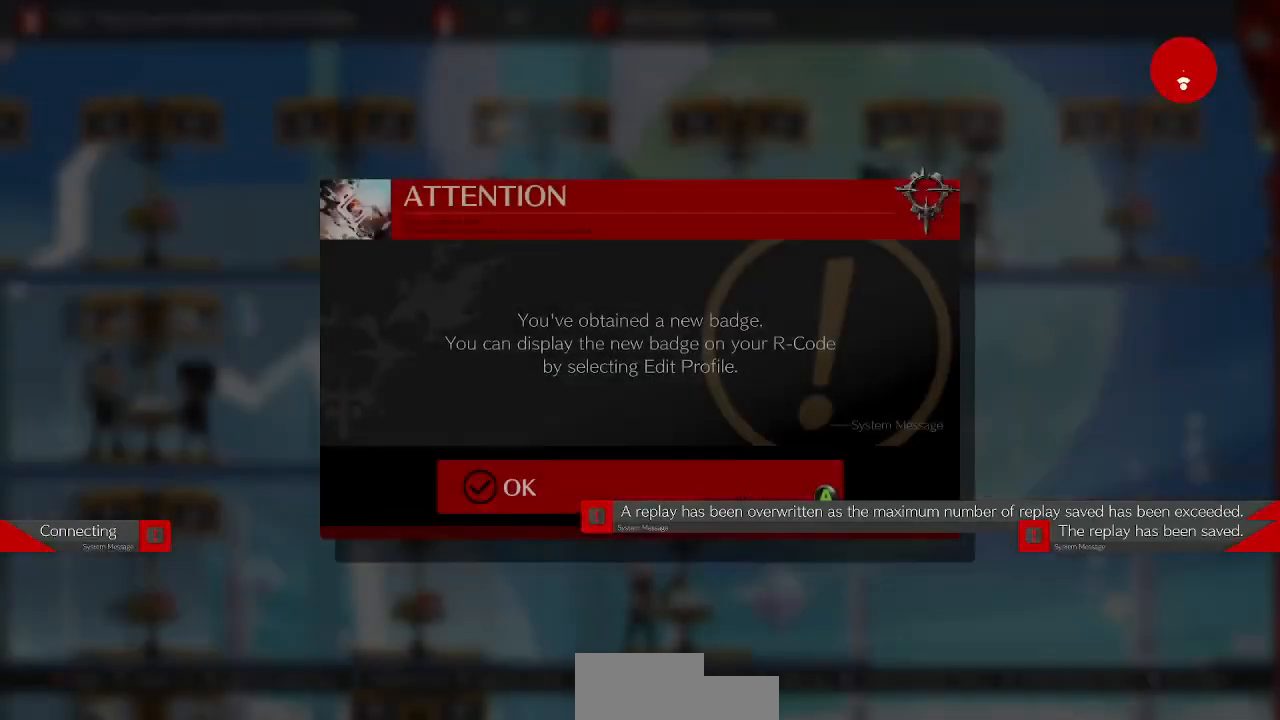
{"dt_ms": 500, "buttons": [], "events": [[333, "CROSS", "down"], [450, "CROSS", "up"]]}